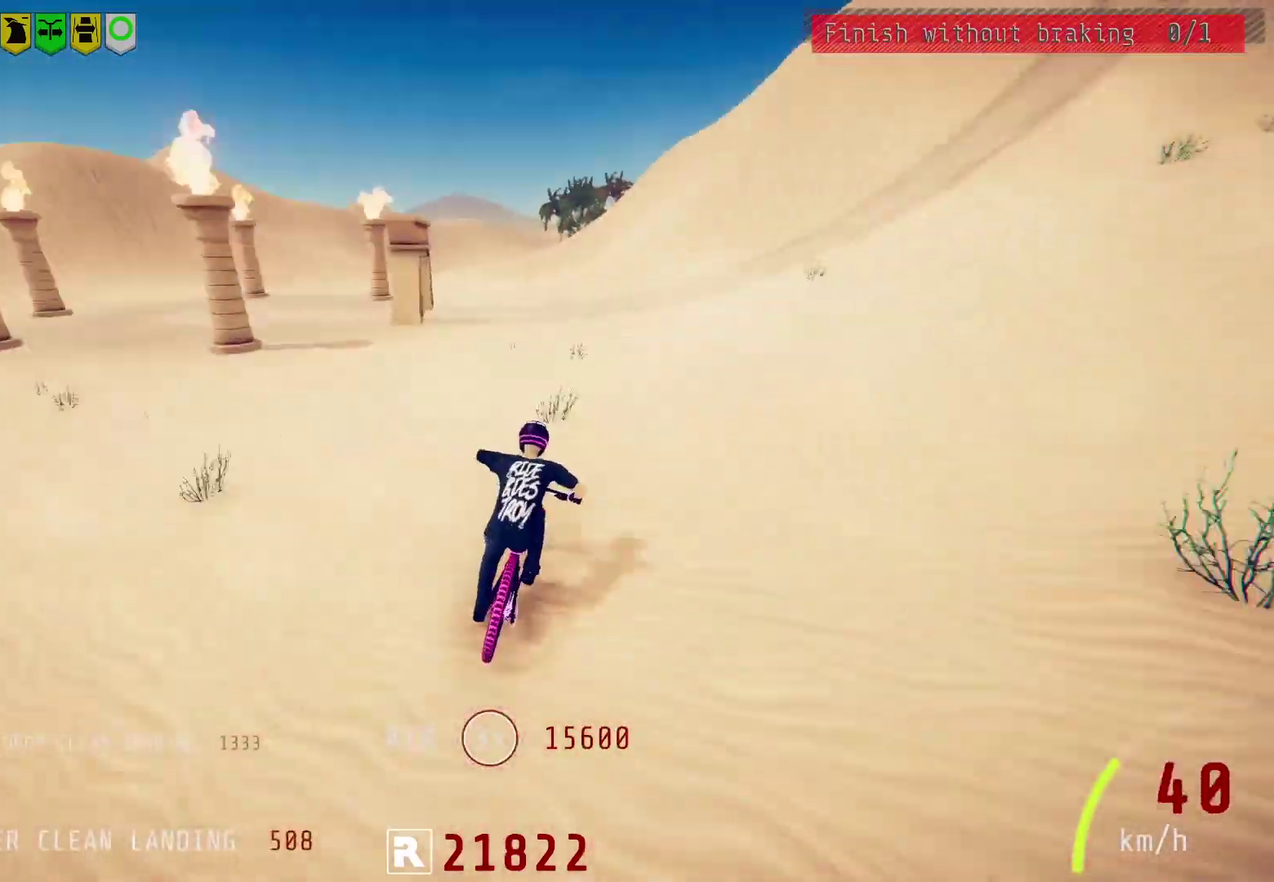
Gameplay with a controller (PlayStation layout); each line is a JSON object with the inputs held at the frame after it (dt_ms = milliseconds from this image to that frame). "events" lists button and stick changes between this image and that frame as [ms after this image, input, new state], when the widget could be followed in between.
{"dt_ms": 600, "buttons": ["R2"], "left_stick": "left", "right_stick": "left", "events": [[33, "left_stick", "left"], [133, "left_stick", "center"], [283, "left_stick", "left"], [500, "right_stick", "left"]]}
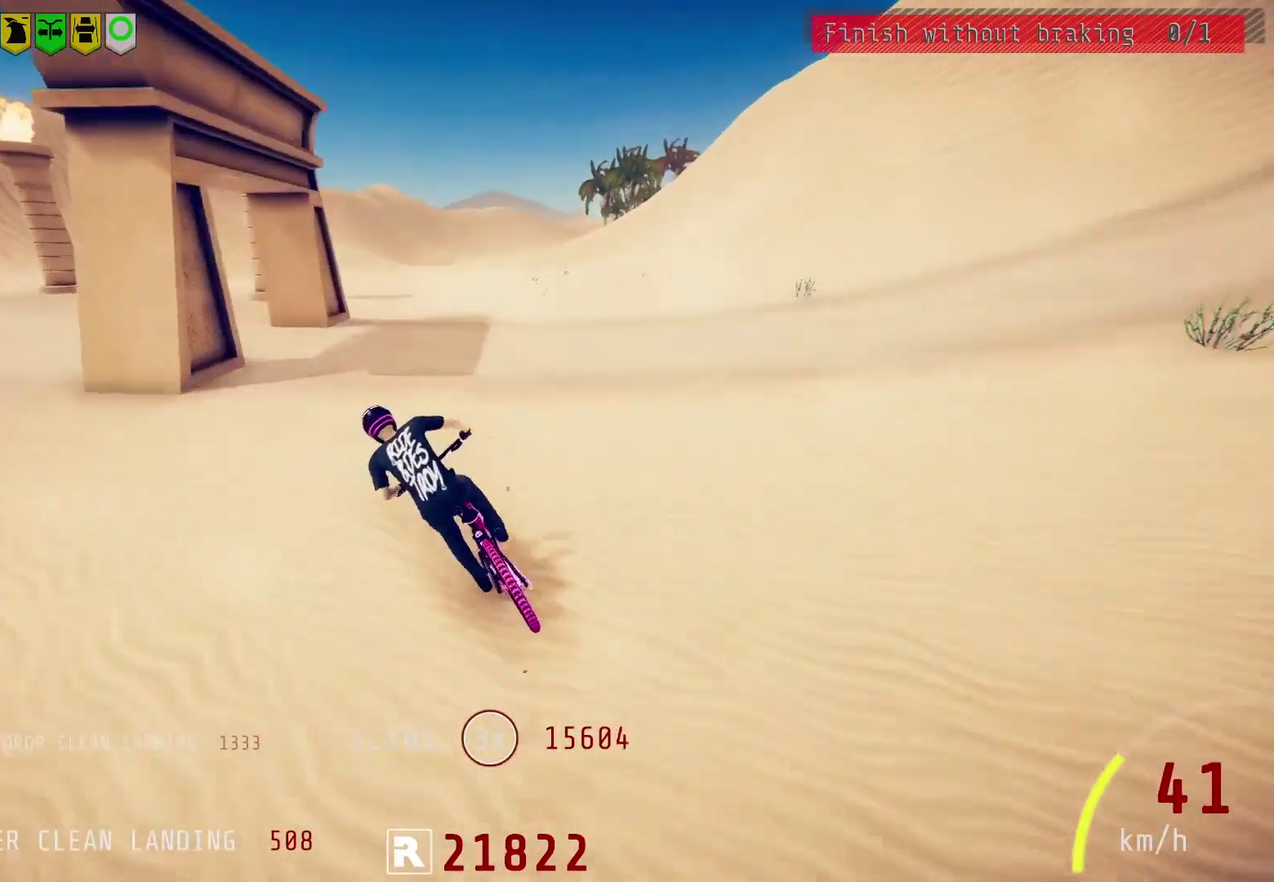
{"dt_ms": 600, "buttons": [], "left_stick": "center", "right_stick": "right", "events": [[283, "left_stick", "up-right"], [350, "R2", "up"], [367, "left_stick", "right"], [383, "right_stick", "right"], [433, "left_stick", "center"]]}
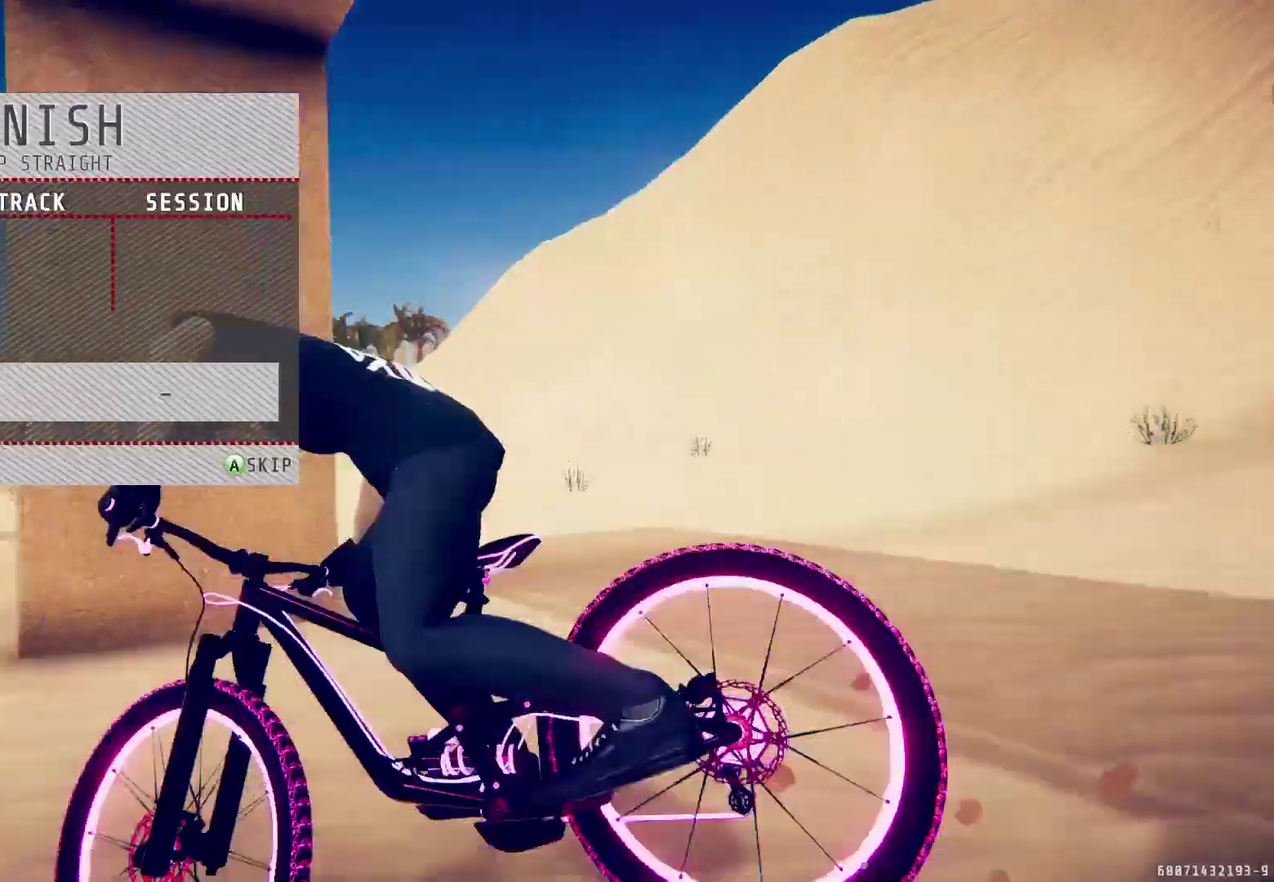
{"dt_ms": 300, "buttons": [], "left_stick": "center", "right_stick": "center", "events": [[100, "right_stick", "center"]]}
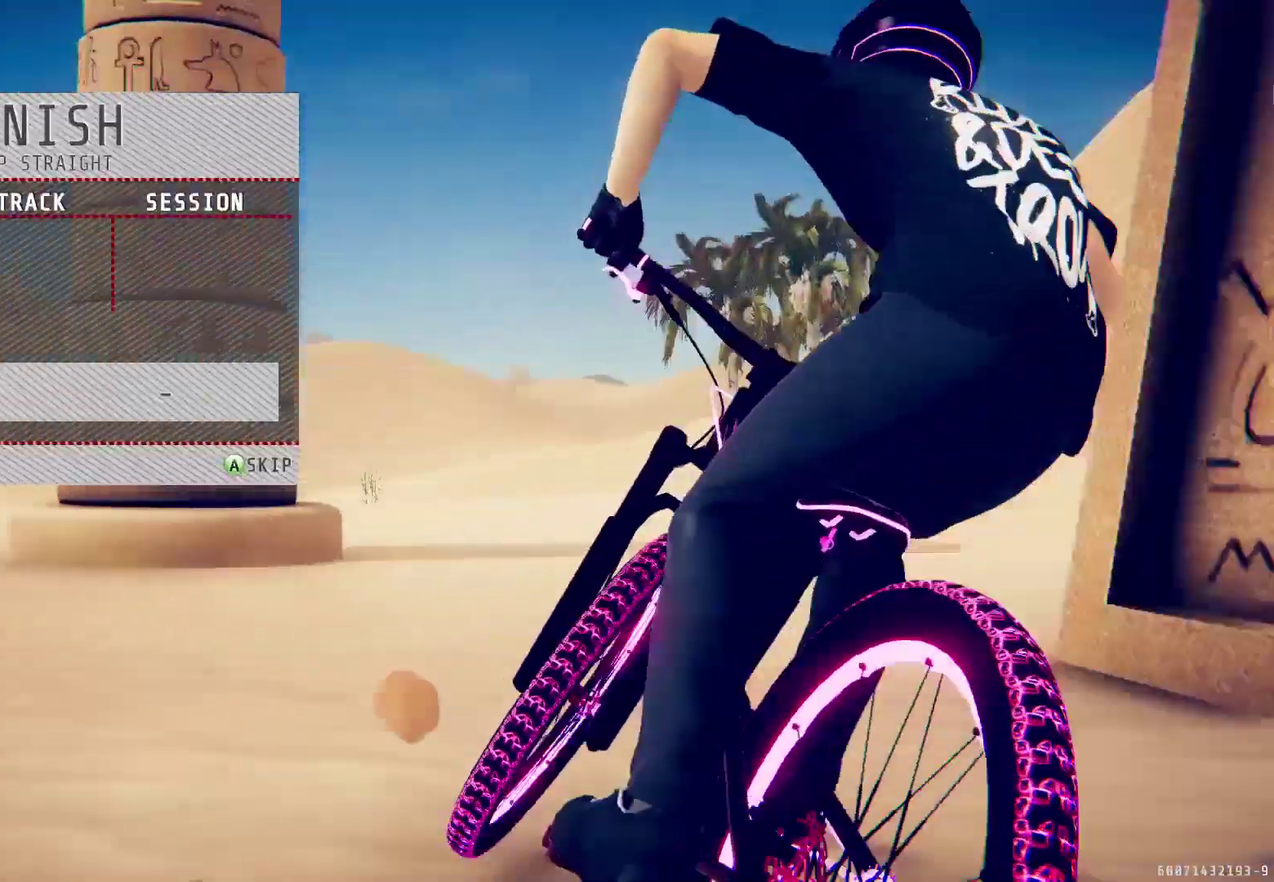
{"dt_ms": 500, "buttons": [], "left_stick": "center", "right_stick": "center", "events": []}
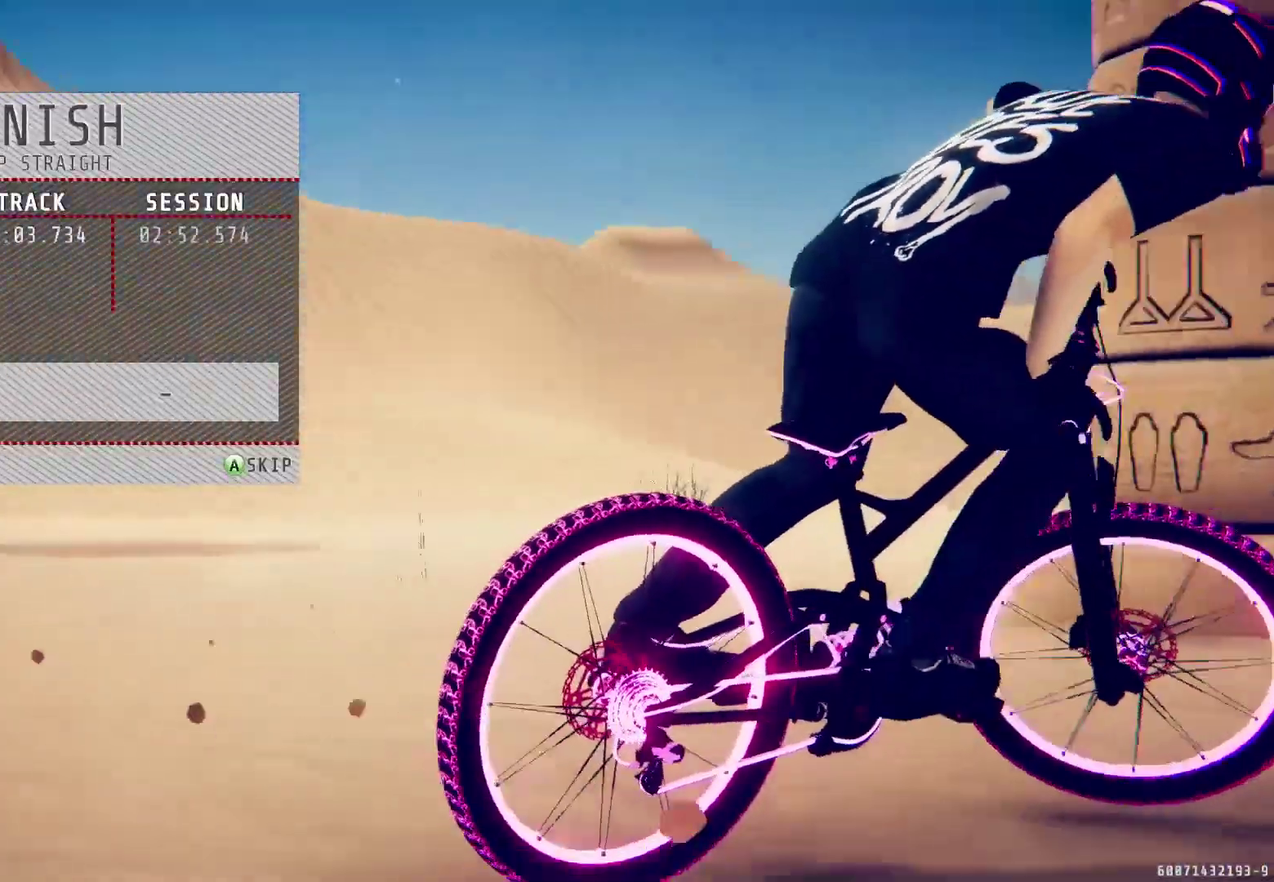
{"dt_ms": 500, "buttons": [], "left_stick": "center", "right_stick": "center", "events": []}
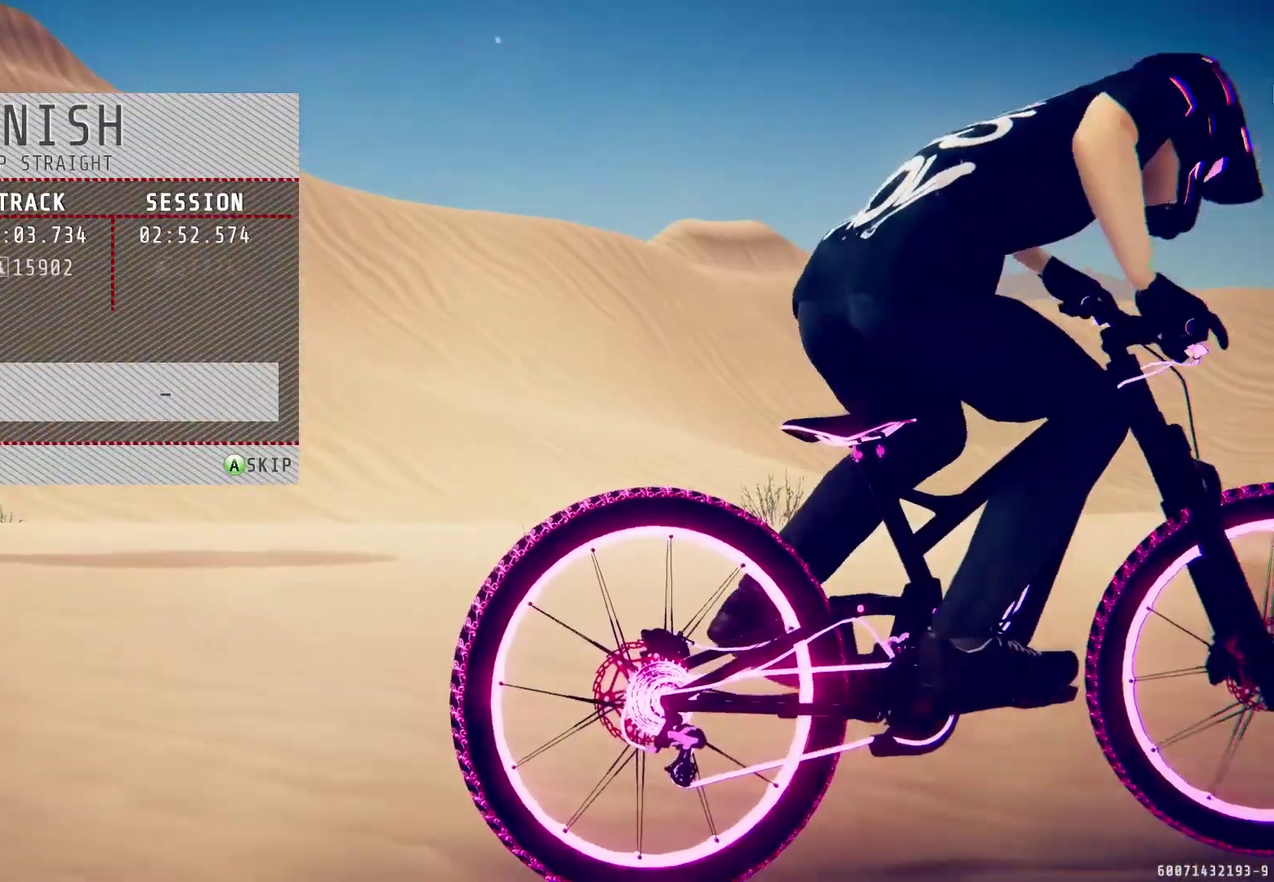
{"dt_ms": 500, "buttons": [], "left_stick": "center", "right_stick": "center", "events": []}
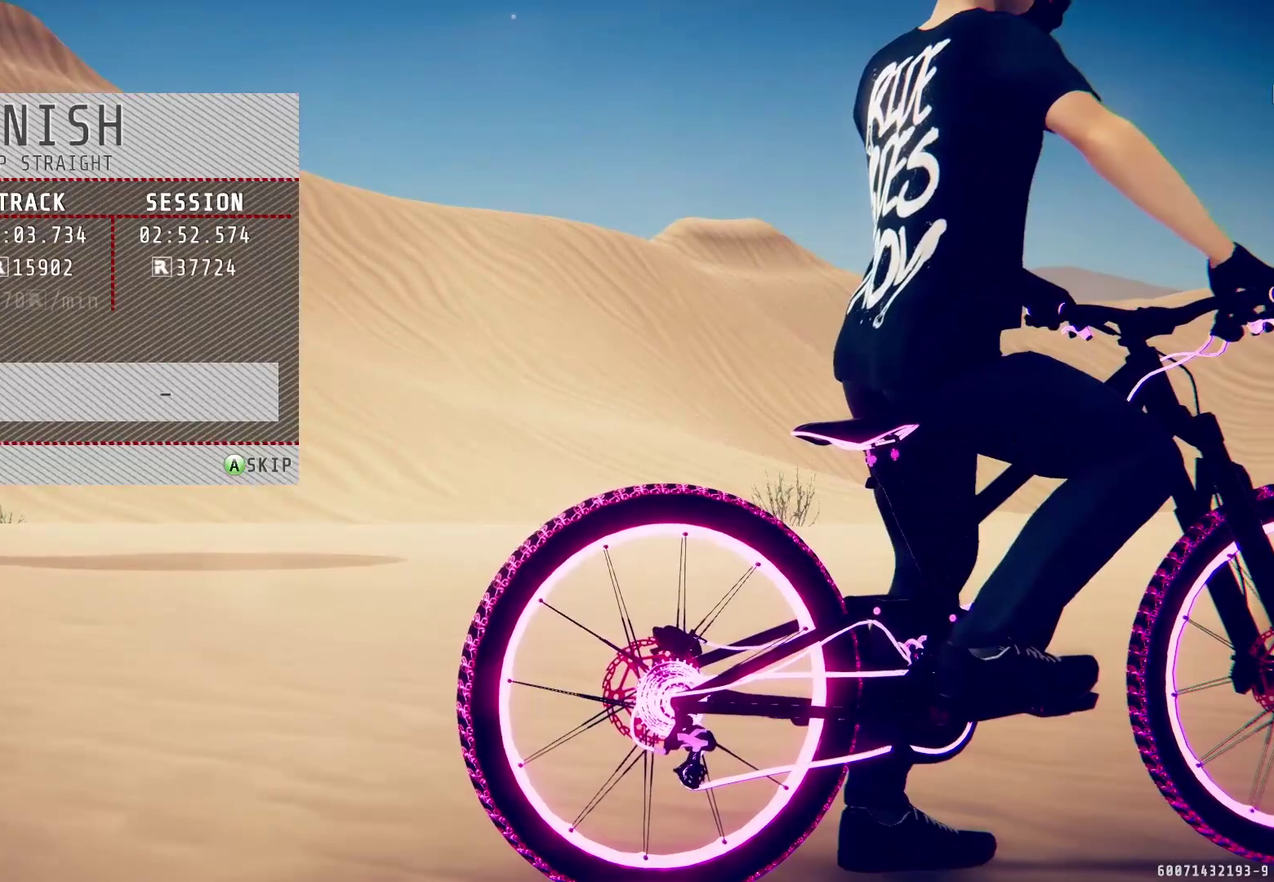
{"dt_ms": 500, "buttons": [], "left_stick": "center", "right_stick": "center", "events": []}
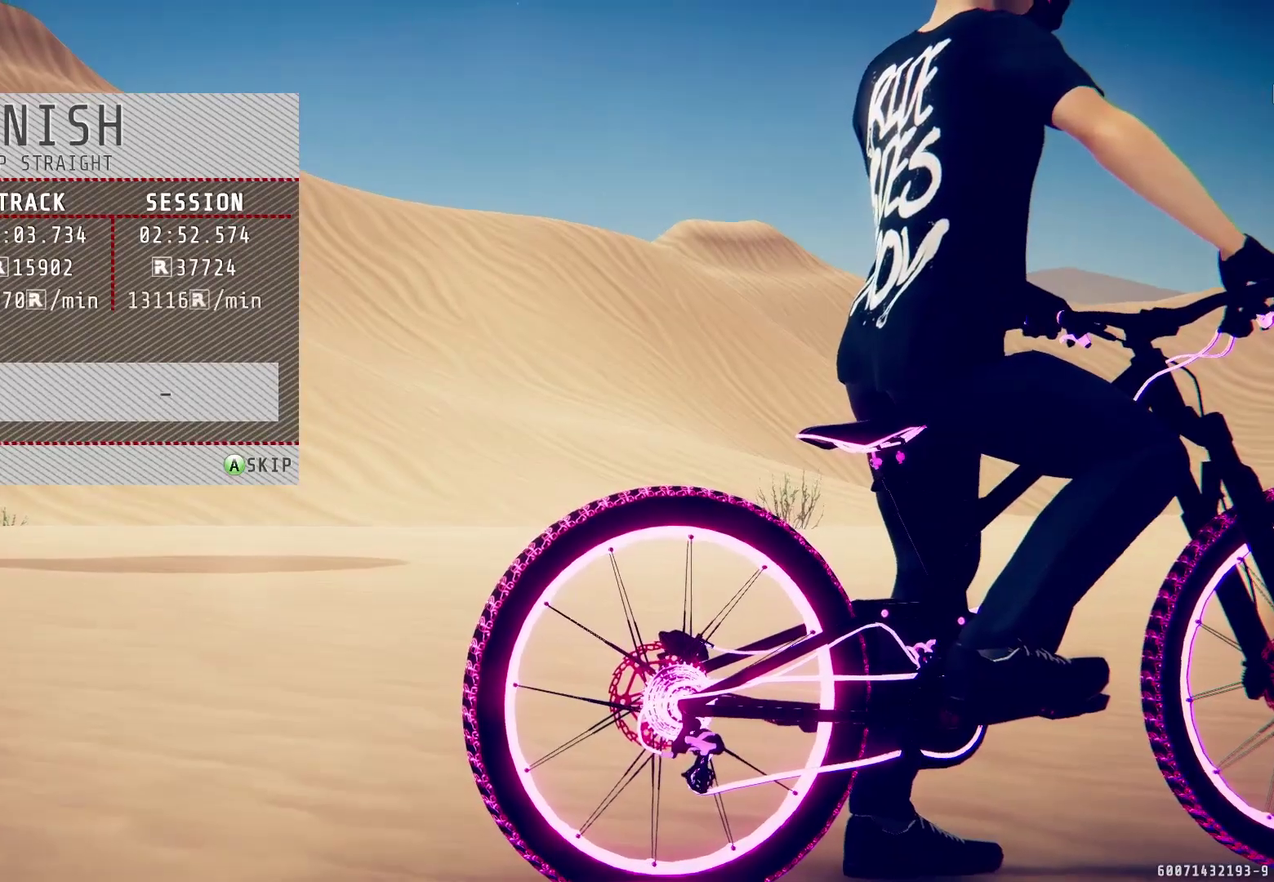
{"dt_ms": 500, "buttons": [], "left_stick": "center", "right_stick": "center", "events": []}
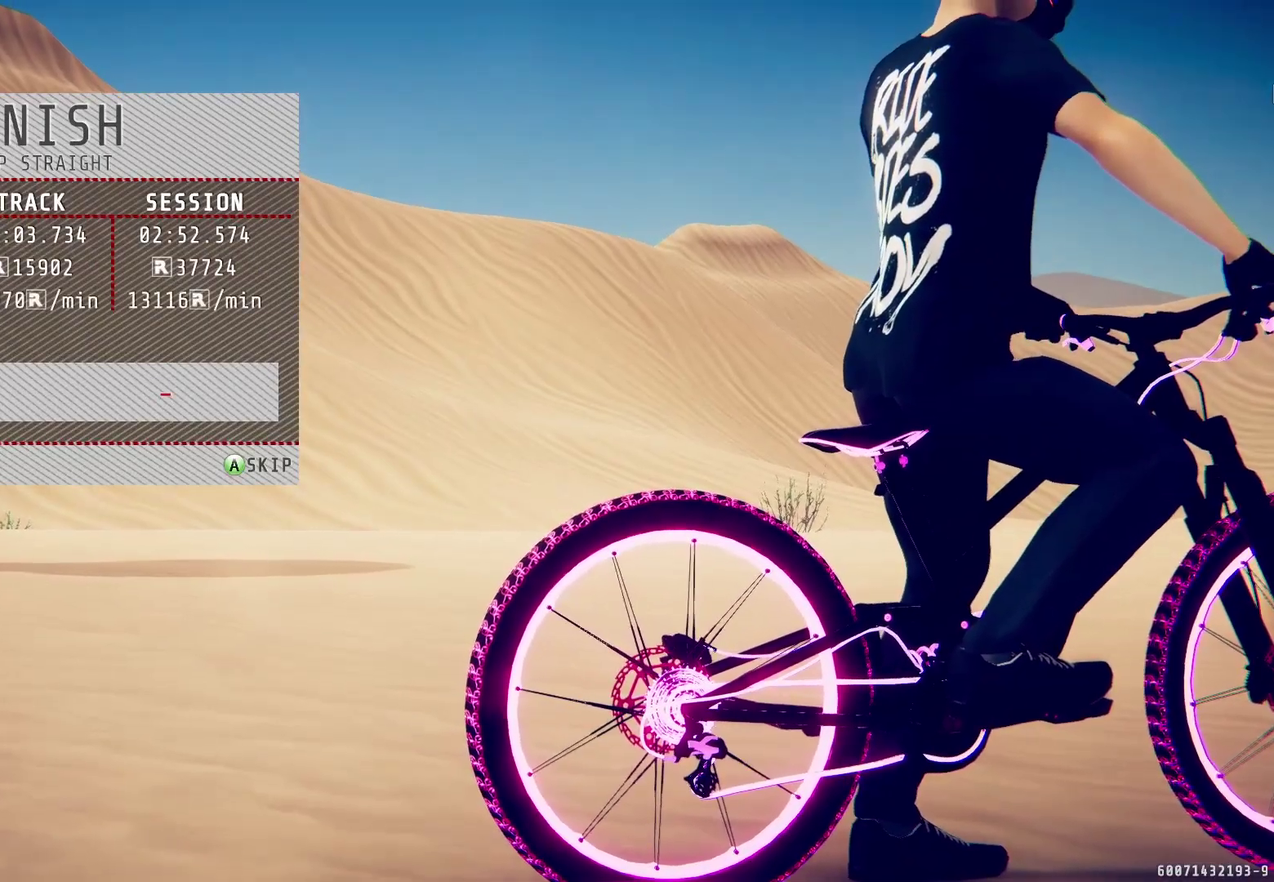
{"dt_ms": 500, "buttons": [], "left_stick": "center", "right_stick": "center", "events": []}
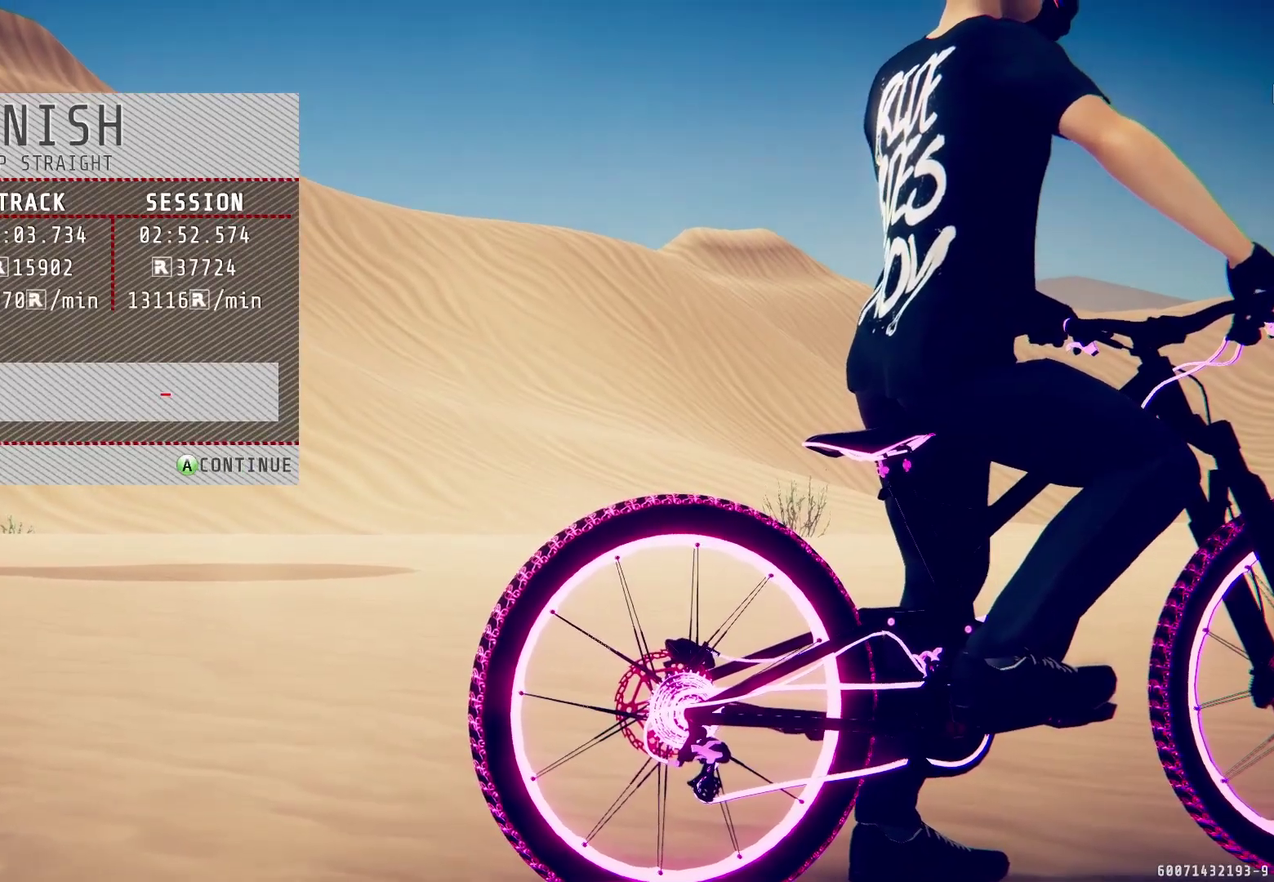
{"dt_ms": 500, "buttons": ["CROSS"], "left_stick": "center", "right_stick": "center", "events": [[467, "CROSS", "down"]]}
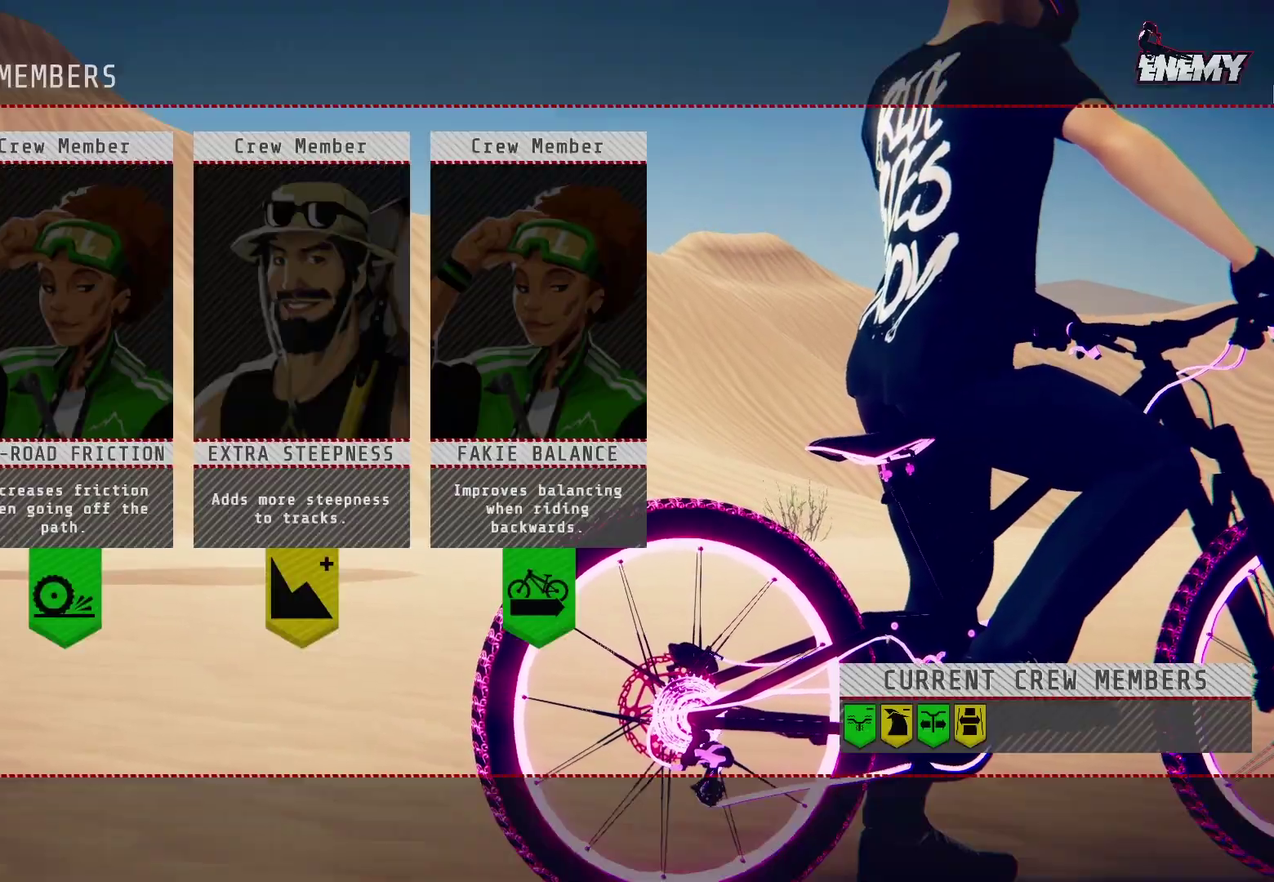
{"dt_ms": 500, "buttons": [], "left_stick": "center", "right_stick": "center", "events": [[67, "CROSS", "up"]]}
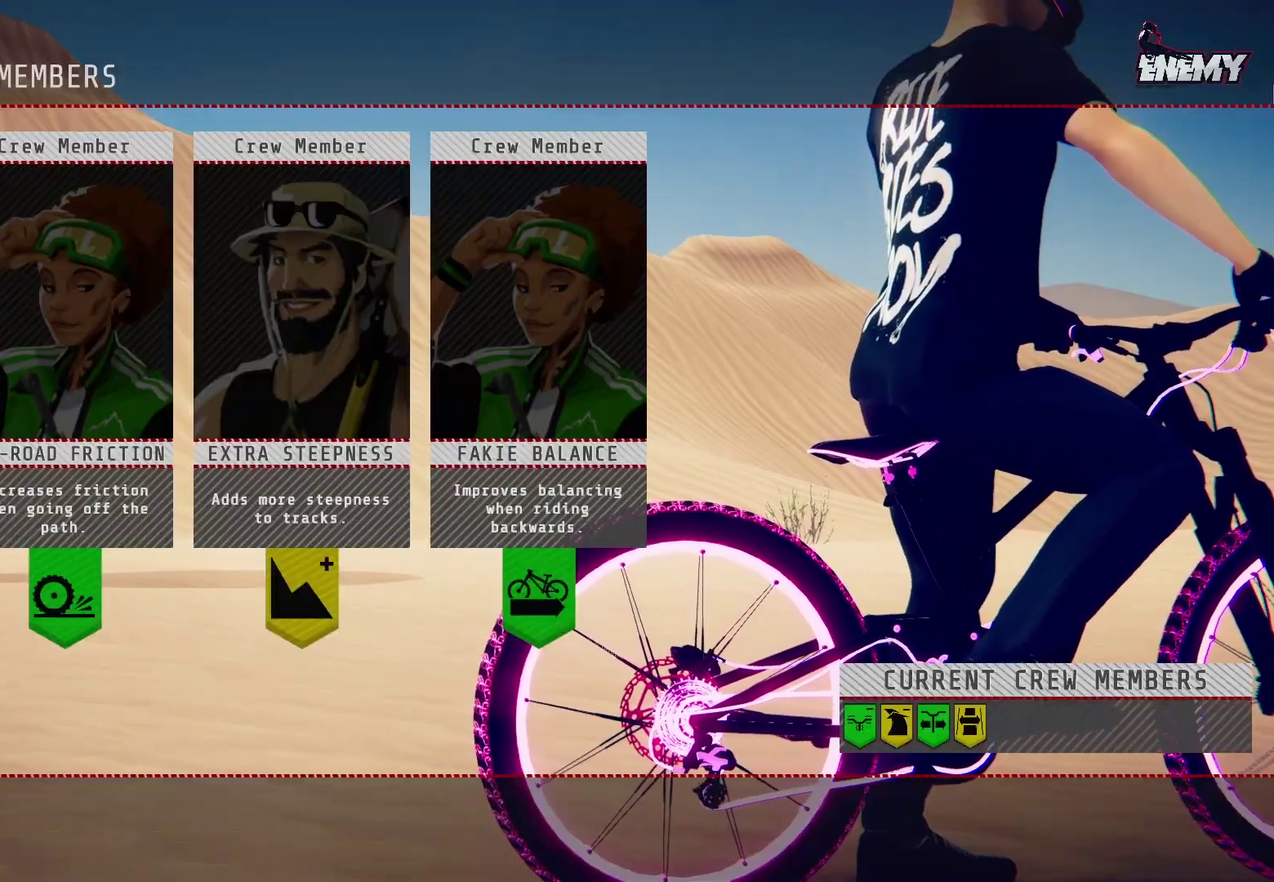
{"dt_ms": 500, "buttons": [], "left_stick": "center", "right_stick": "center", "events": []}
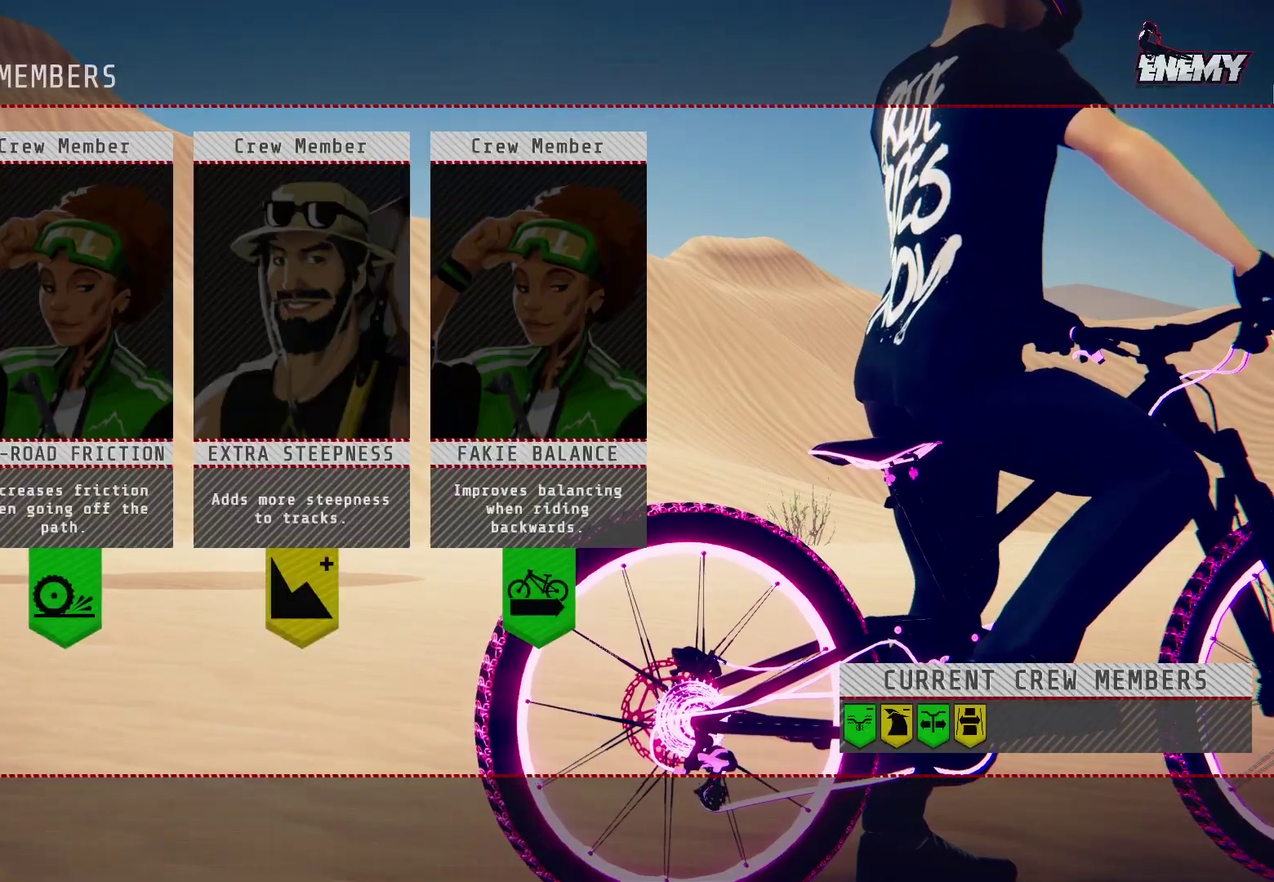
{"dt_ms": 500, "buttons": [], "left_stick": "center", "right_stick": "center", "events": []}
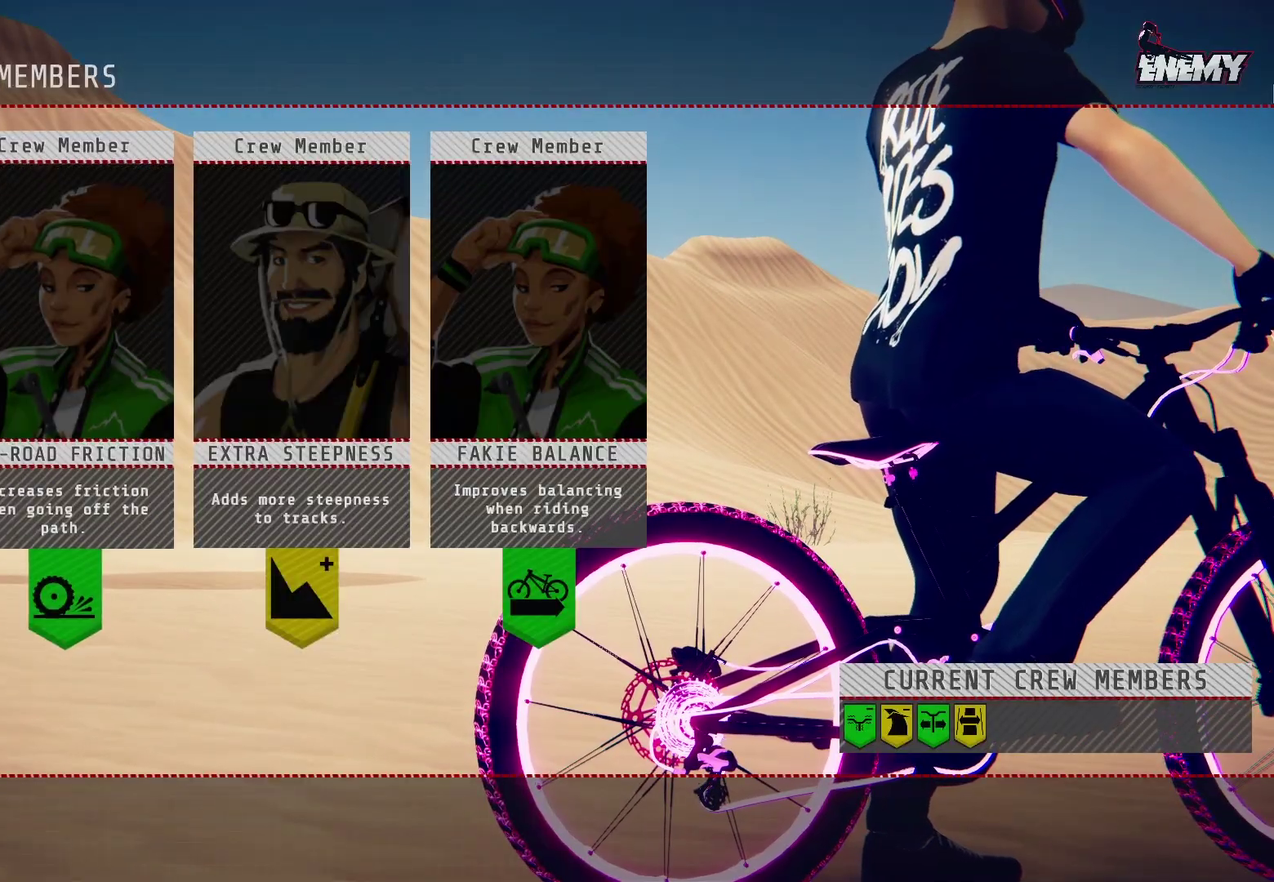
{"dt_ms": 500, "buttons": ["CROSS"], "left_stick": "center", "right_stick": "center", "events": [[50, "DPAD_RIGHT", "down"], [117, "DPAD_RIGHT", "up"], [183, "DPAD_RIGHT", "down"], [300, "DPAD_RIGHT", "up"], [367, "DPAD_RIGHT", "down"], [450, "DPAD_RIGHT", "up"], [500, "CROSS", "down"]]}
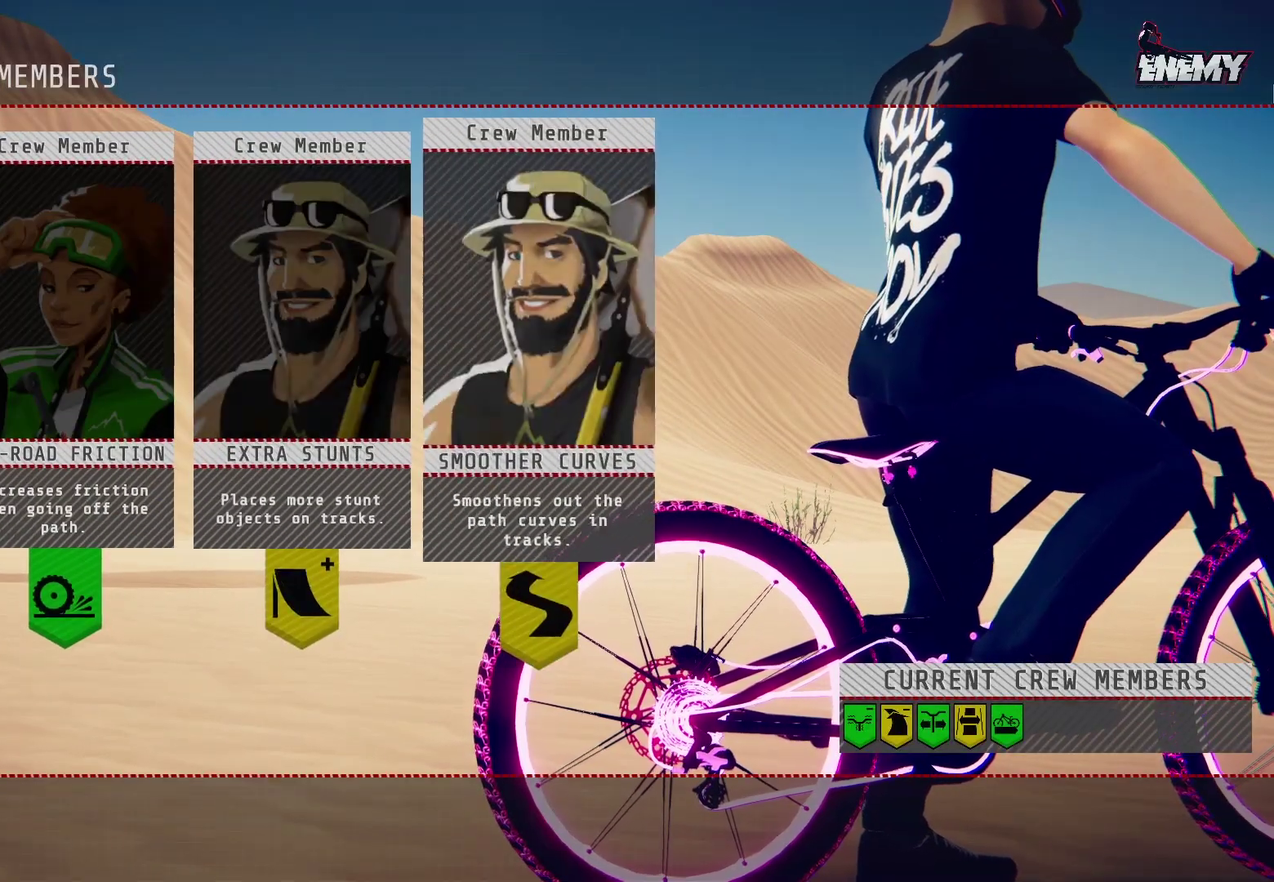
{"dt_ms": 500, "buttons": [], "left_stick": "center", "right_stick": "center", "events": [[67, "CROSS", "up"]]}
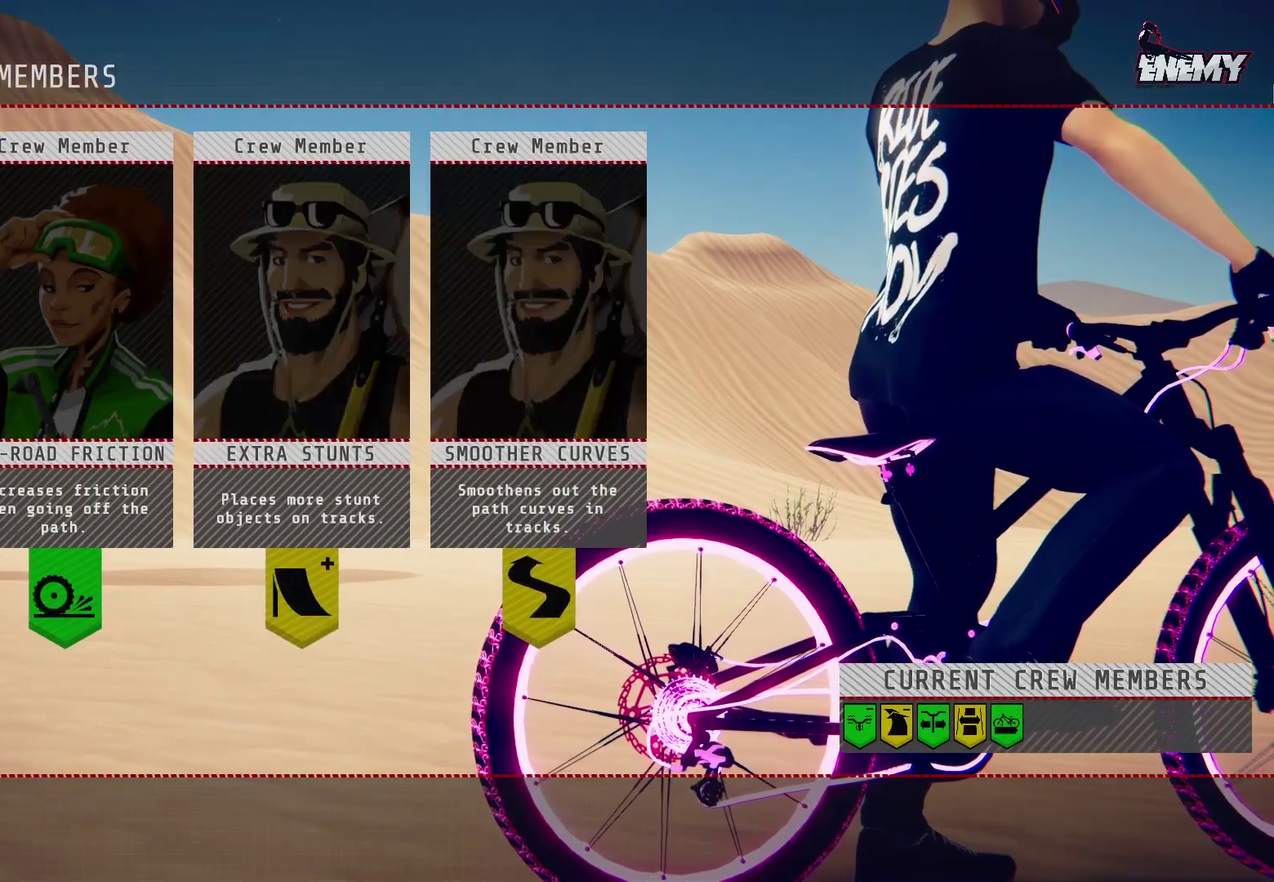
{"dt_ms": 500, "buttons": [], "left_stick": "center", "right_stick": "center", "events": [[350, "DPAD_RIGHT", "down"], [450, "DPAD_RIGHT", "up"]]}
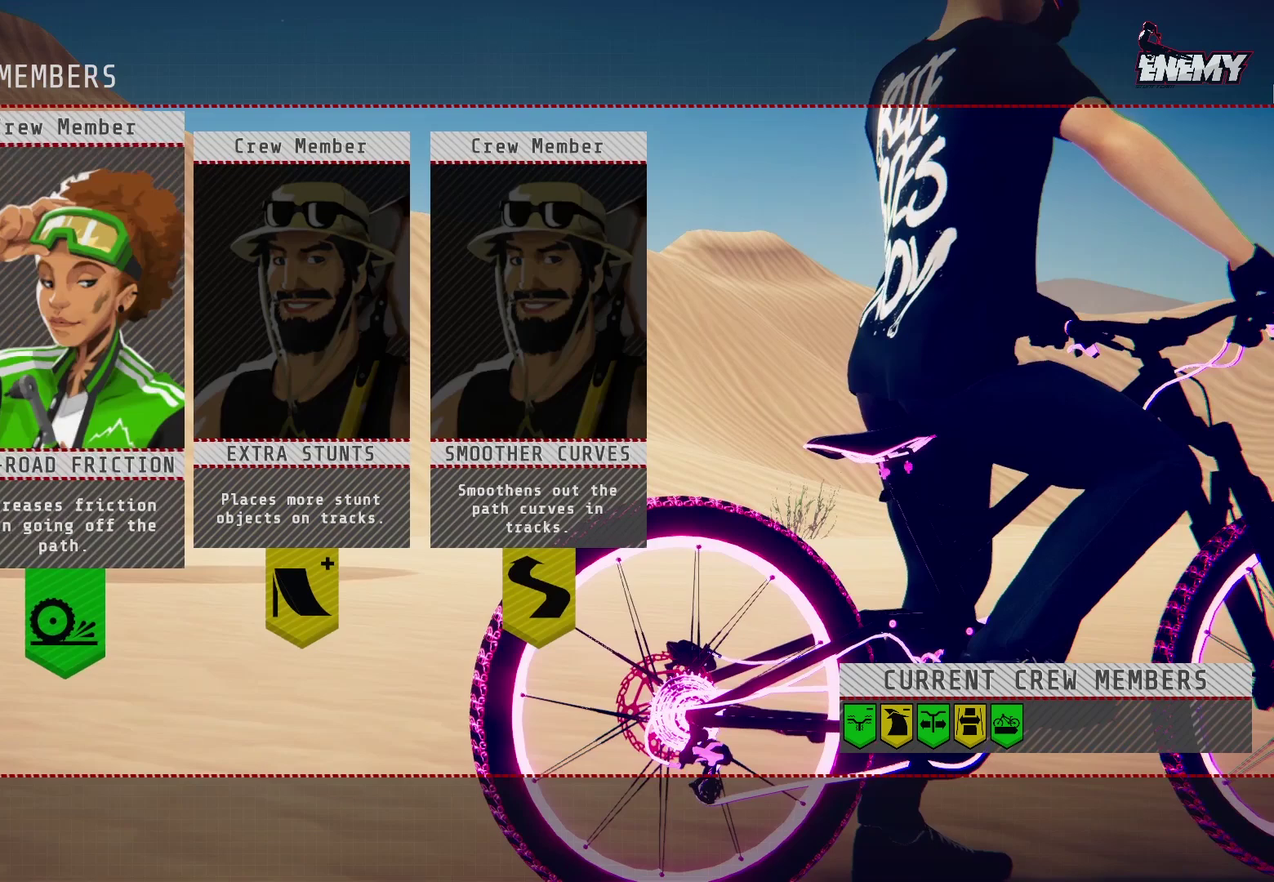
{"dt_ms": 600, "buttons": [], "left_stick": "center", "right_stick": "center", "events": [[450, "DPAD_RIGHT", "down"], [567, "DPAD_RIGHT", "up"]]}
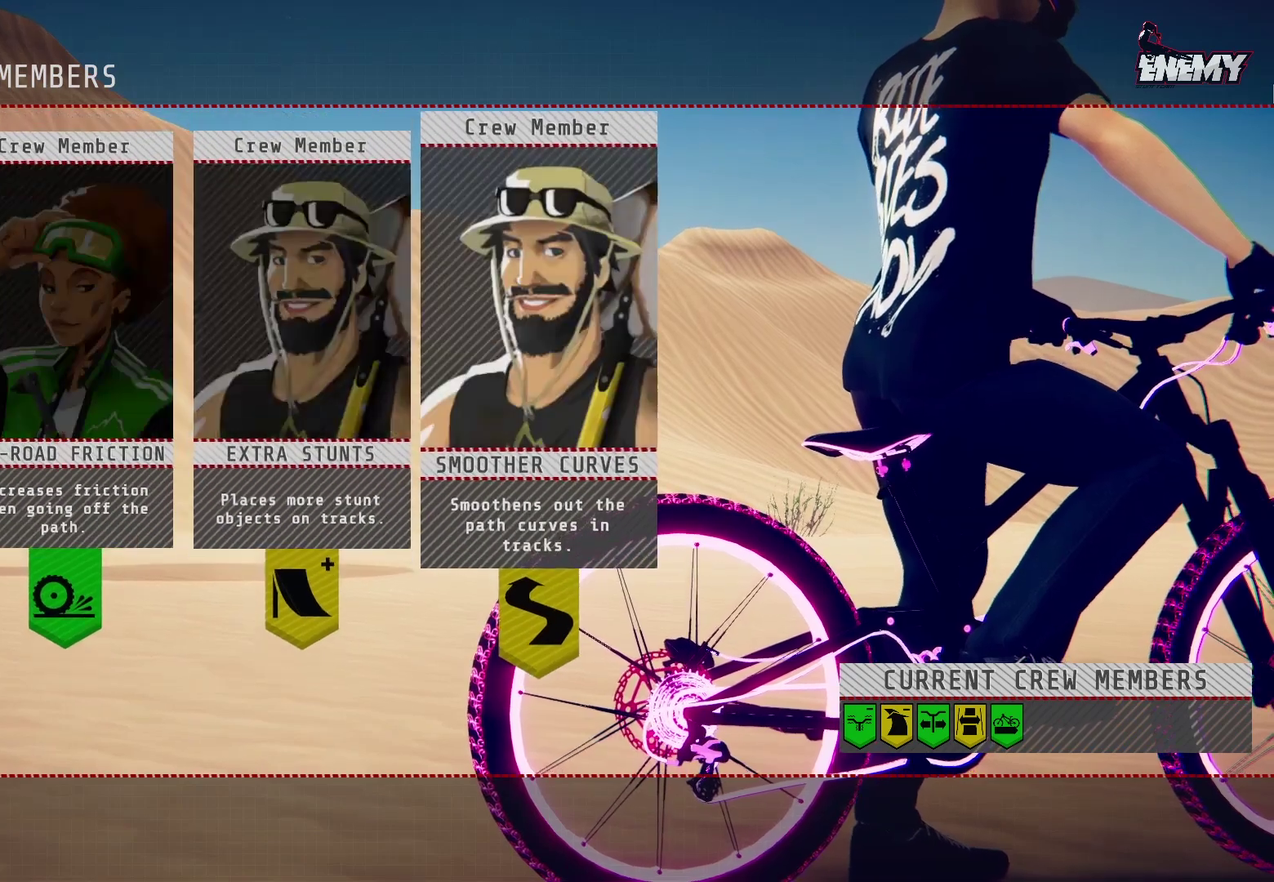
{"dt_ms": 400, "buttons": [], "left_stick": "center", "right_stick": "center", "events": []}
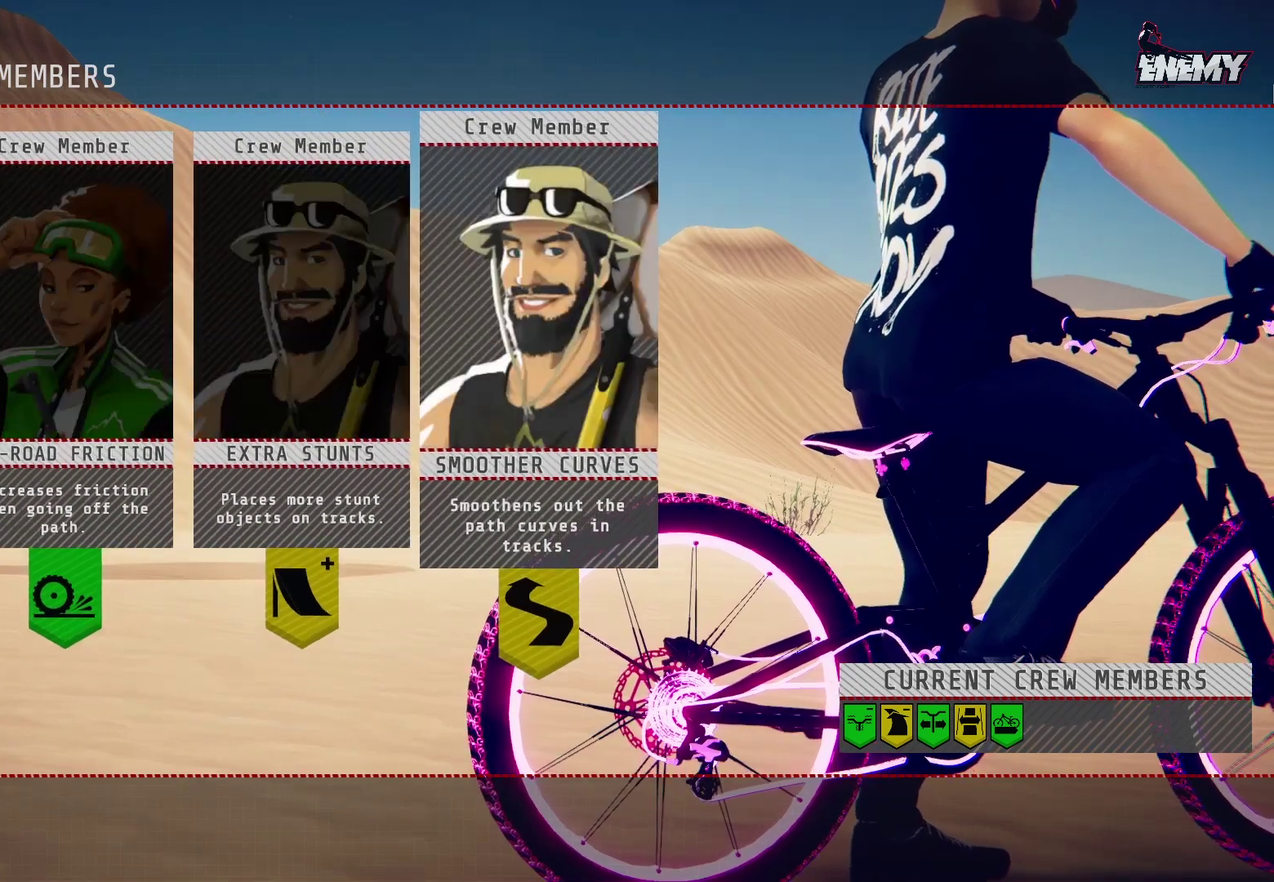
{"dt_ms": 500, "buttons": [], "left_stick": "center", "right_stick": "center", "events": [[83, "CROSS", "down"], [200, "CROSS", "up"]]}
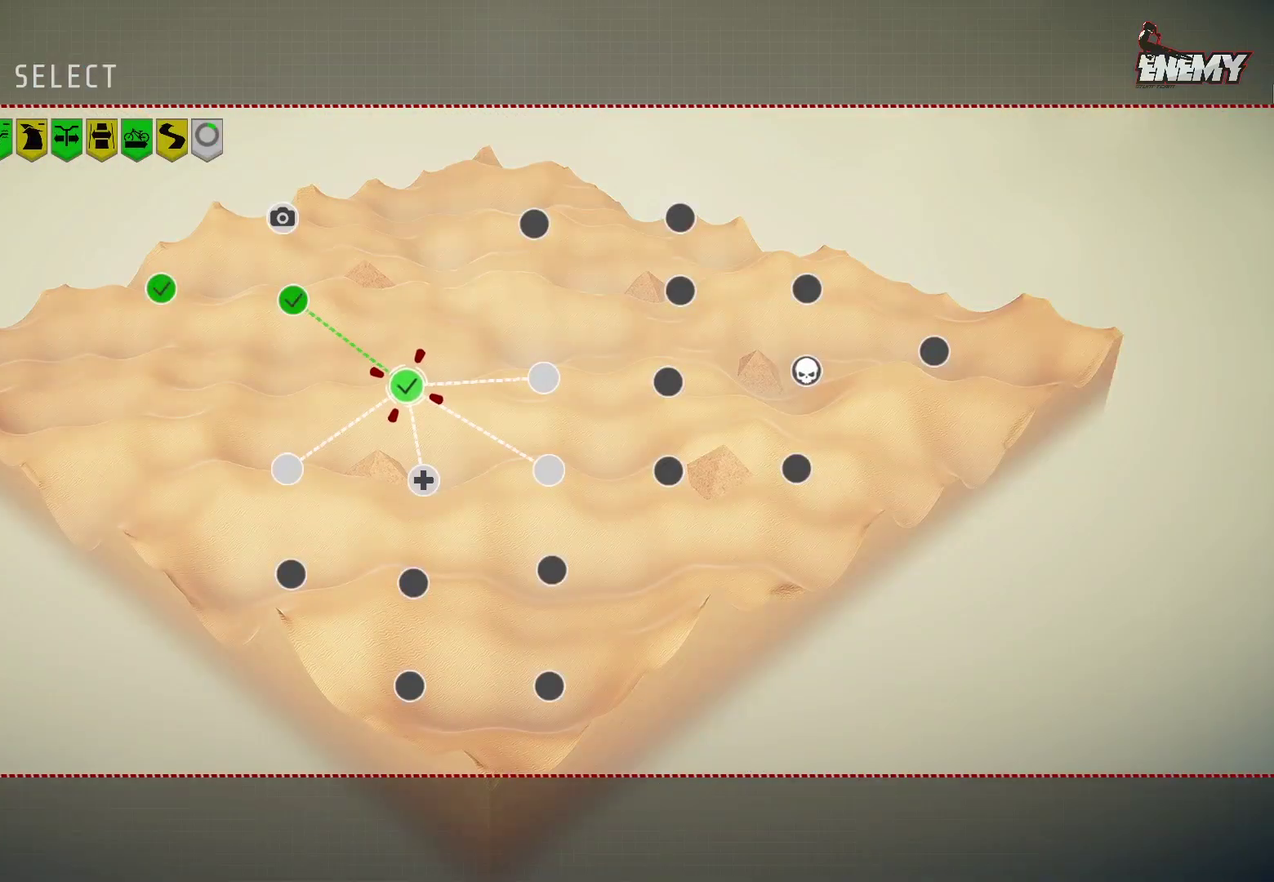
{"dt_ms": 600, "buttons": ["DPAD_RIGHT"], "left_stick": "center", "right_stick": "center", "events": [[200, "DPAD_DOWN", "down"], [317, "DPAD_DOWN", "up"], [517, "DPAD_RIGHT", "down"]]}
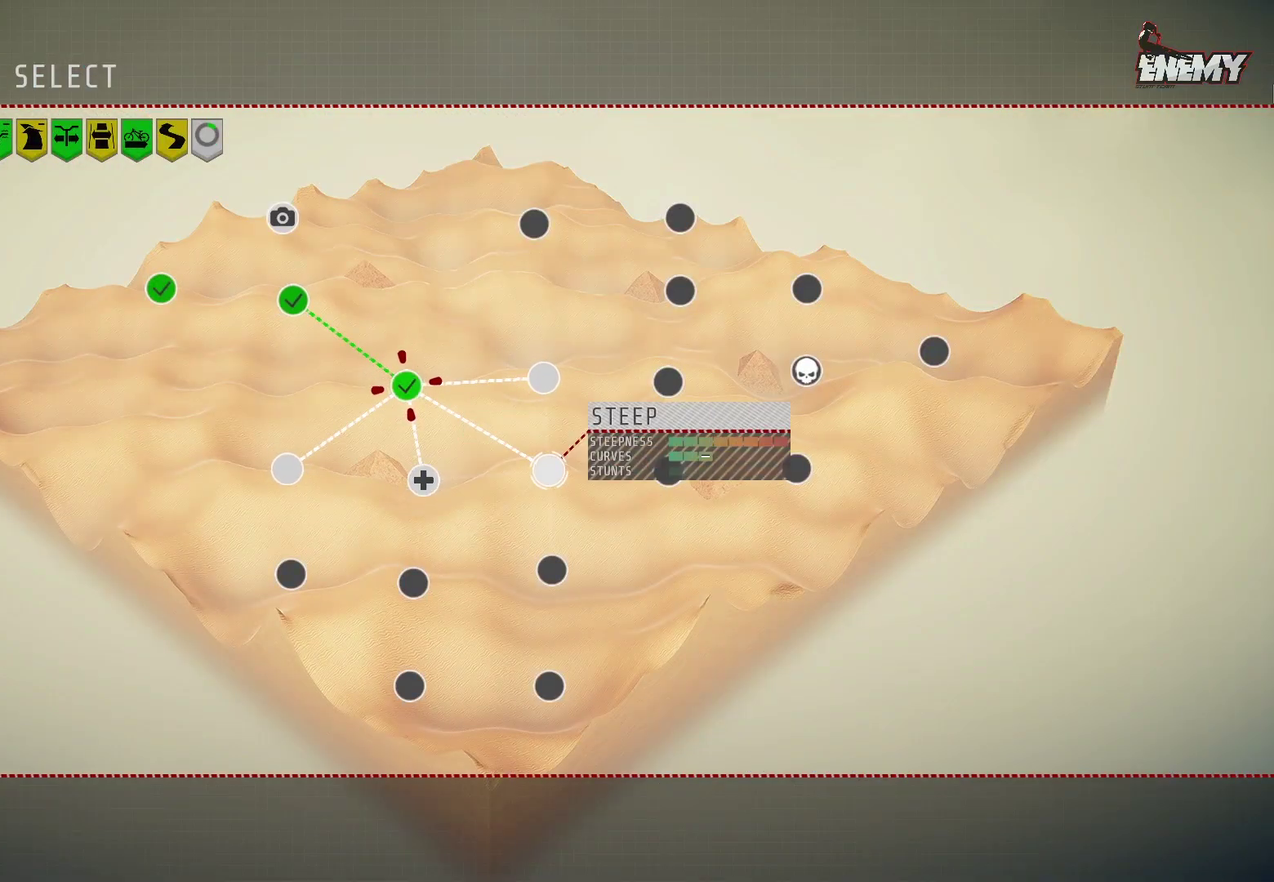
{"dt_ms": 400, "buttons": [], "left_stick": "center", "right_stick": "center", "events": [[17, "DPAD_RIGHT", "up"], [233, "DPAD_UP", "down"], [317, "DPAD_UP", "up"]]}
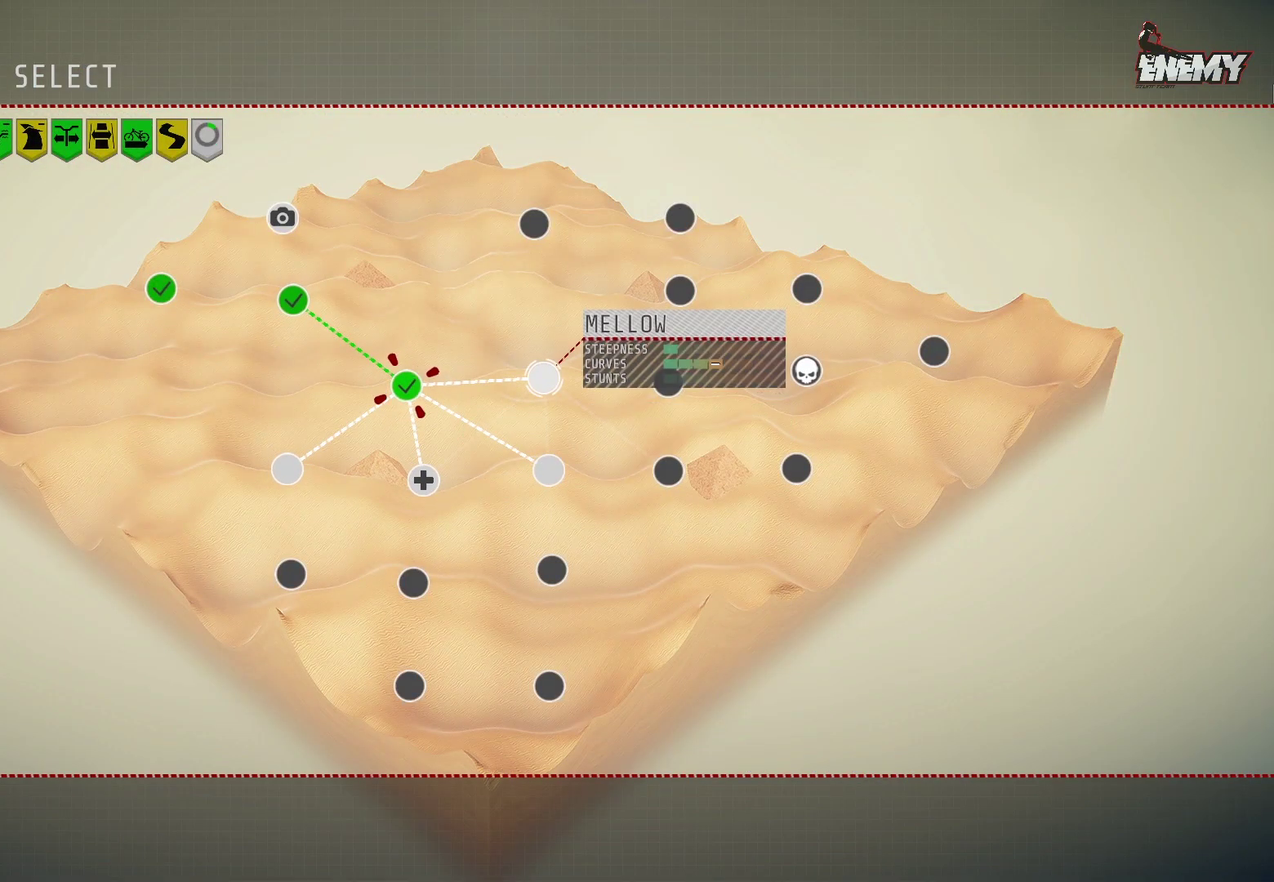
{"dt_ms": 700, "buttons": ["DPAD_LEFT"], "left_stick": "center", "right_stick": "center", "events": [[400, "DPAD_LEFT", "down"], [517, "DPAD_LEFT", "up"], [633, "DPAD_LEFT", "down"]]}
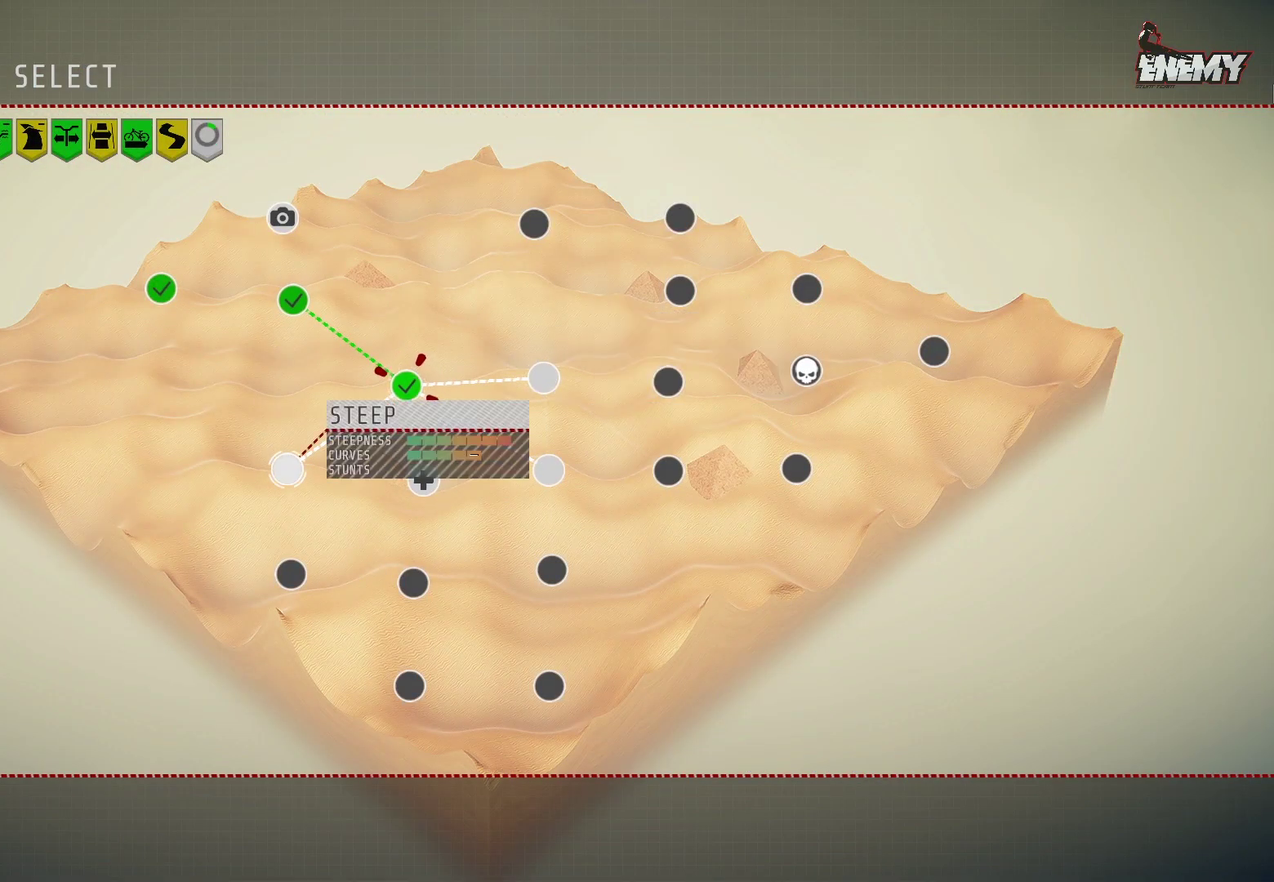
{"dt_ms": 300, "buttons": [], "left_stick": "center", "right_stick": "center", "events": [[17, "DPAD_LEFT", "up"]]}